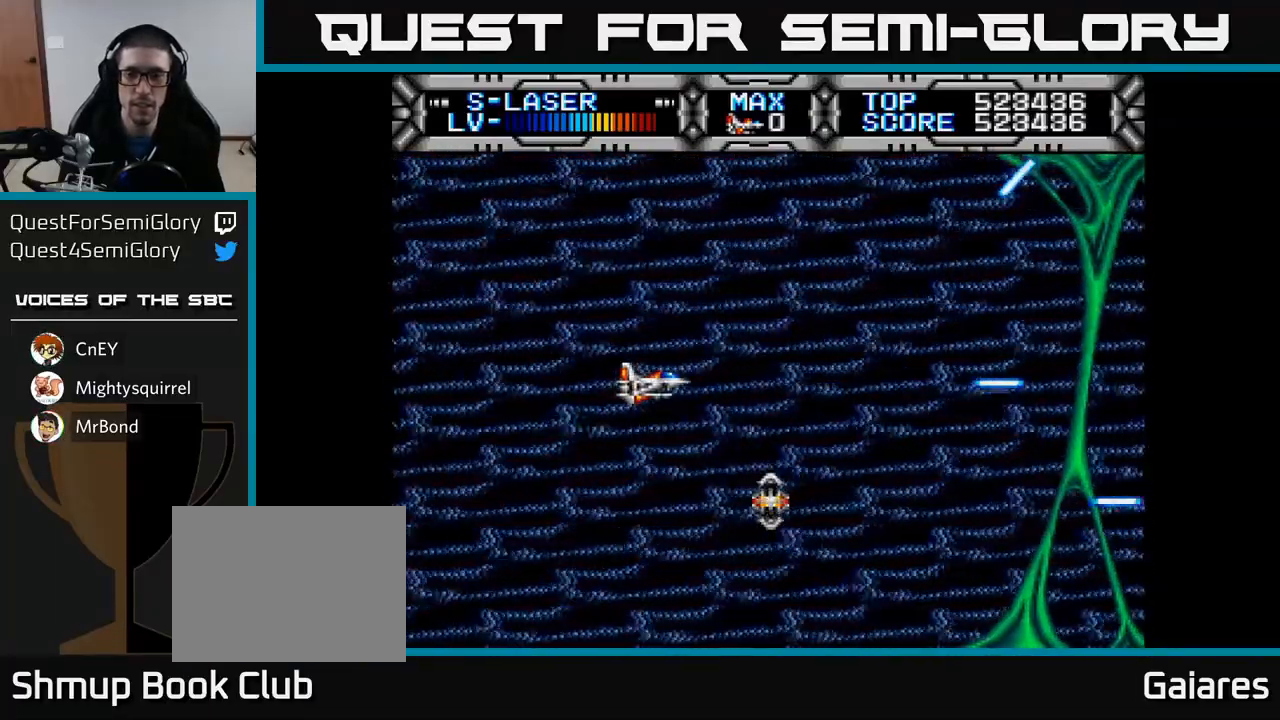
Gameplay with a controller (Xbox layout); each line is a JSON object with the inputs held at the frame after it. "events" lists button and stick changes between this image and that frame as [ms after this image, input, new state], when the widget could be followed in between.
{"buttons": ["X"], "left_stick": "center", "right_stick": "center", "events": []}
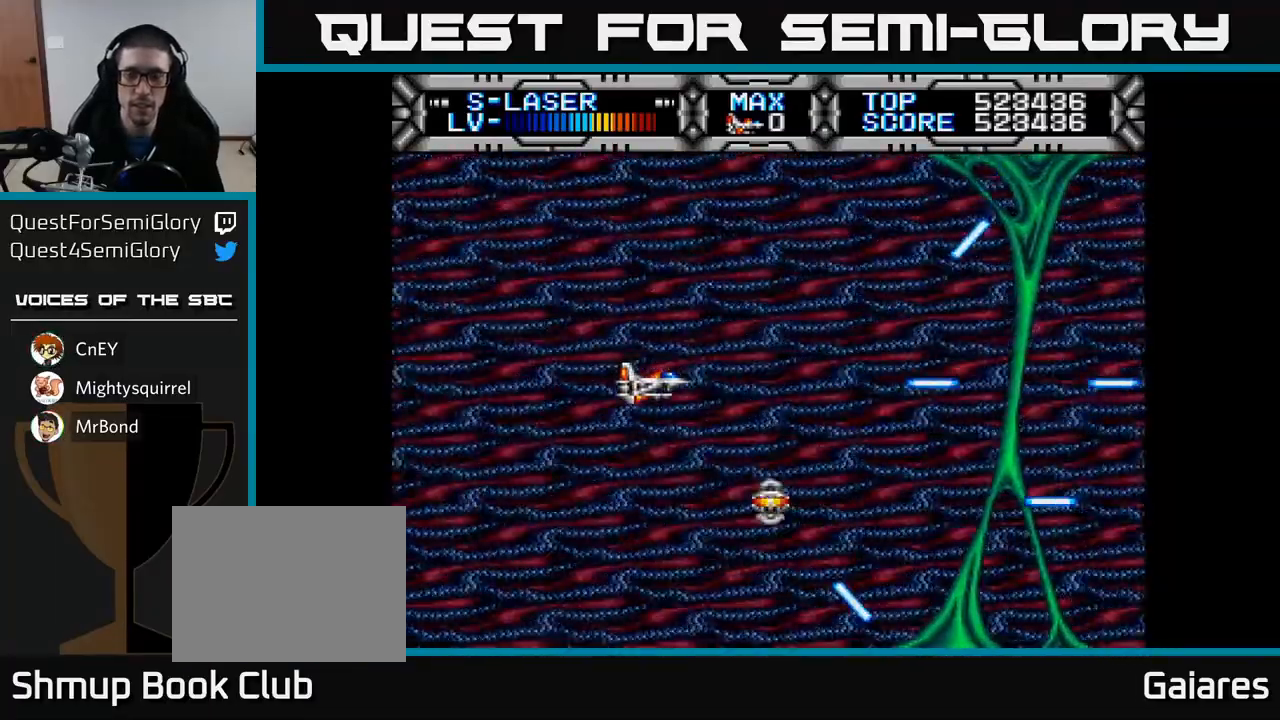
{"buttons": ["X"], "left_stick": "center", "right_stick": "center", "events": [[117, "X", "up"], [500, "X", "down"]]}
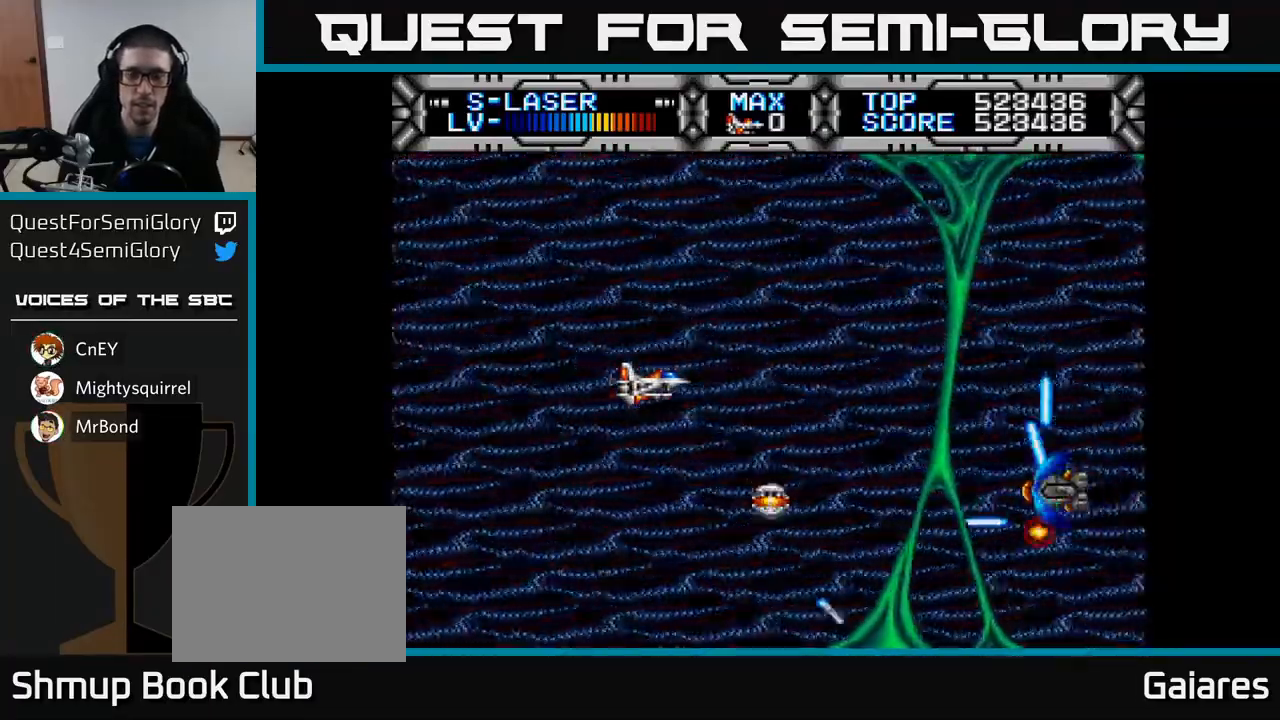
{"buttons": ["X"], "left_stick": "center", "right_stick": "center", "events": [[133, "DPAD_RIGHT", "down"], [217, "DPAD_RIGHT", "up"], [250, "DPAD_UP", "down"], [267, "DPAD_LEFT", "down"], [333, "DPAD_UP", "up"], [417, "DPAD_LEFT", "up"]]}
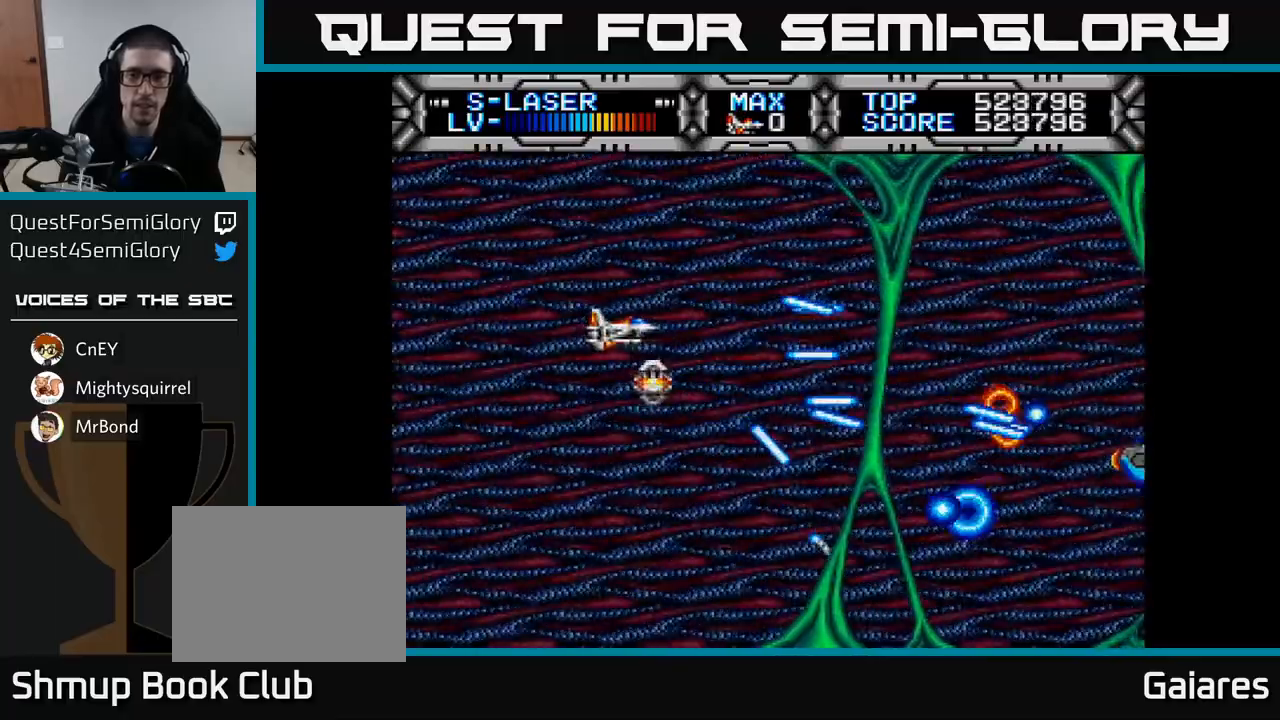
{"buttons": ["X"], "left_stick": "center", "right_stick": "center", "events": []}
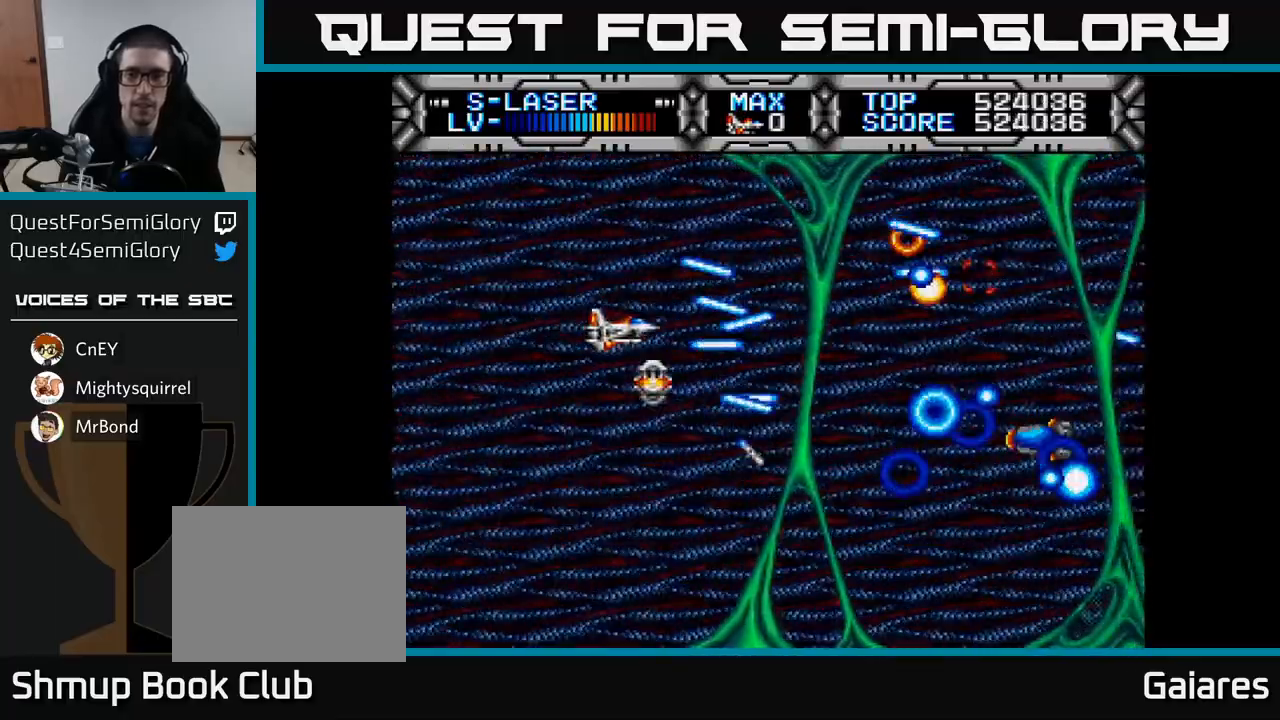
{"buttons": ["X", "DPAD_UP", "DPAD_LEFT"], "left_stick": "center", "right_stick": "center", "events": [[450, "DPAD_LEFT", "down"], [500, "DPAD_UP", "down"]]}
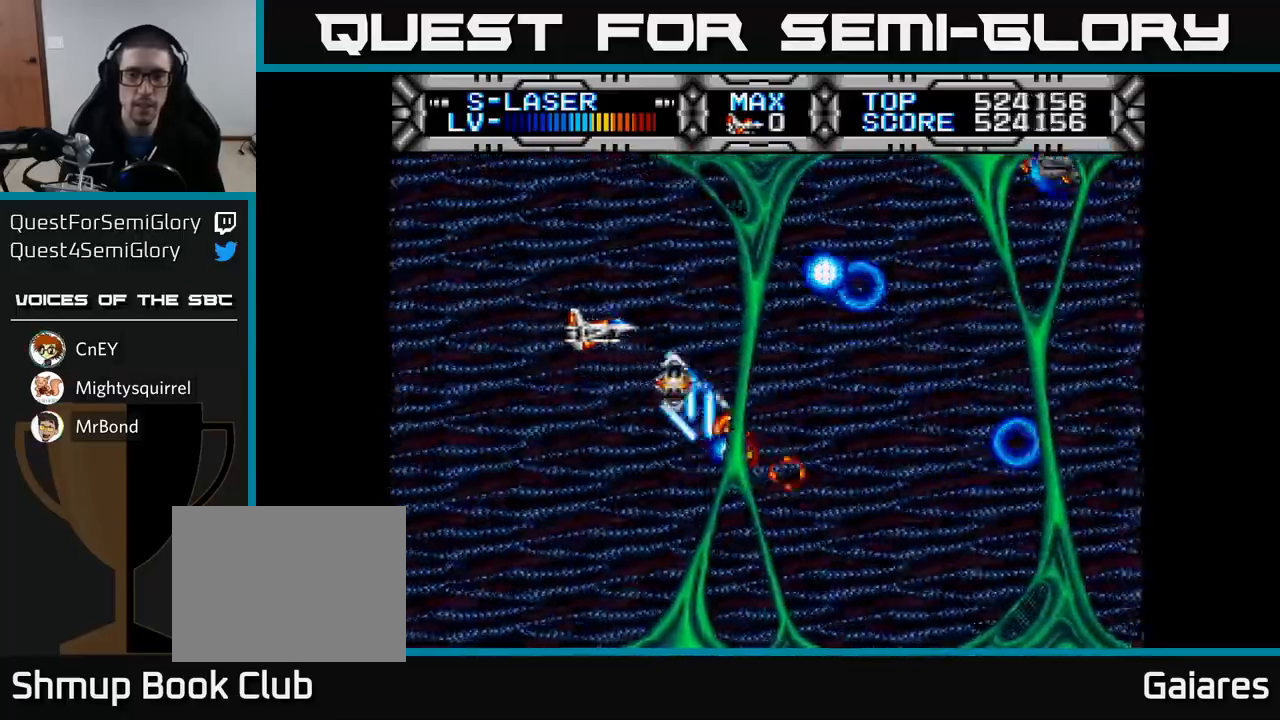
{"buttons": ["X"], "left_stick": "center", "right_stick": "center", "events": [[83, "DPAD_LEFT", "up"], [167, "DPAD_UP", "up"]]}
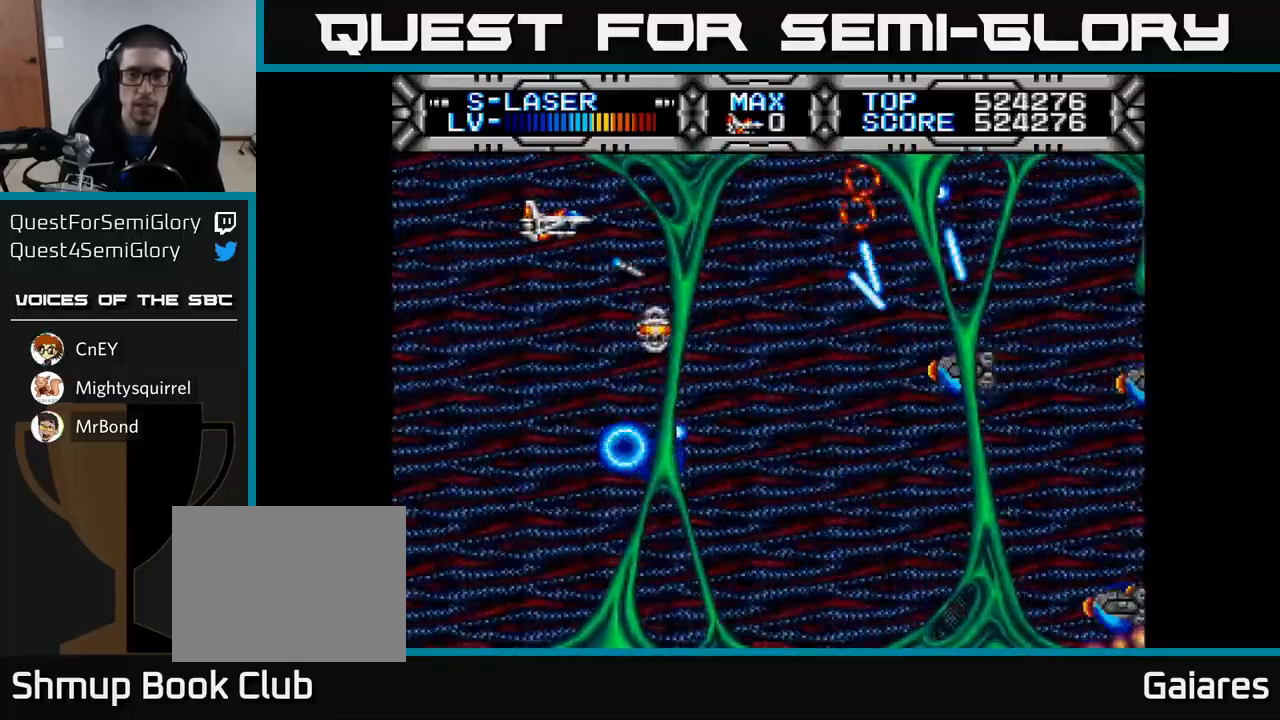
{"buttons": ["X"], "left_stick": "center", "right_stick": "center", "events": [[67, "DPAD_DOWN", "down"], [200, "DPAD_DOWN", "up"], [200, "DPAD_LEFT", "down"], [267, "DPAD_DOWN", "down"], [333, "DPAD_LEFT", "up"], [450, "DPAD_DOWN", "up"]]}
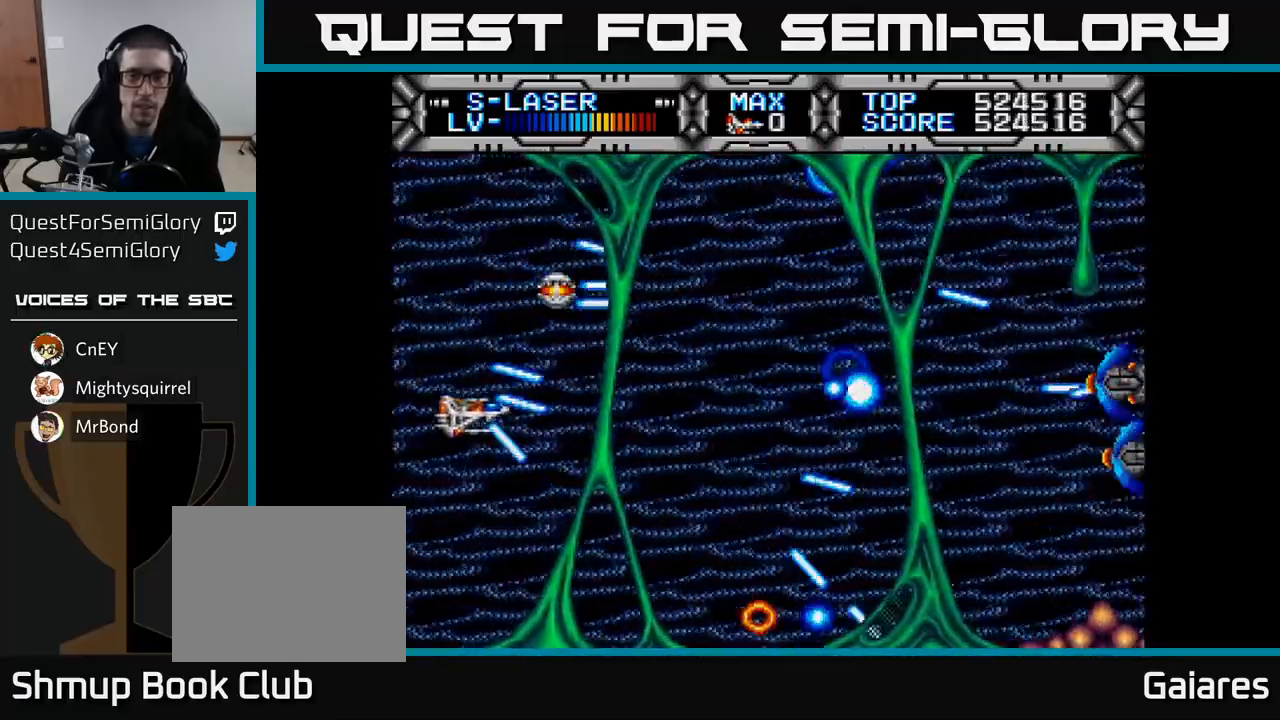
{"buttons": ["X"], "left_stick": "center", "right_stick": "center", "events": [[17, "DPAD_UP", "down"], [150, "DPAD_RIGHT", "down"], [150, "DPAD_UP", "up"], [233, "DPAD_RIGHT", "up"]]}
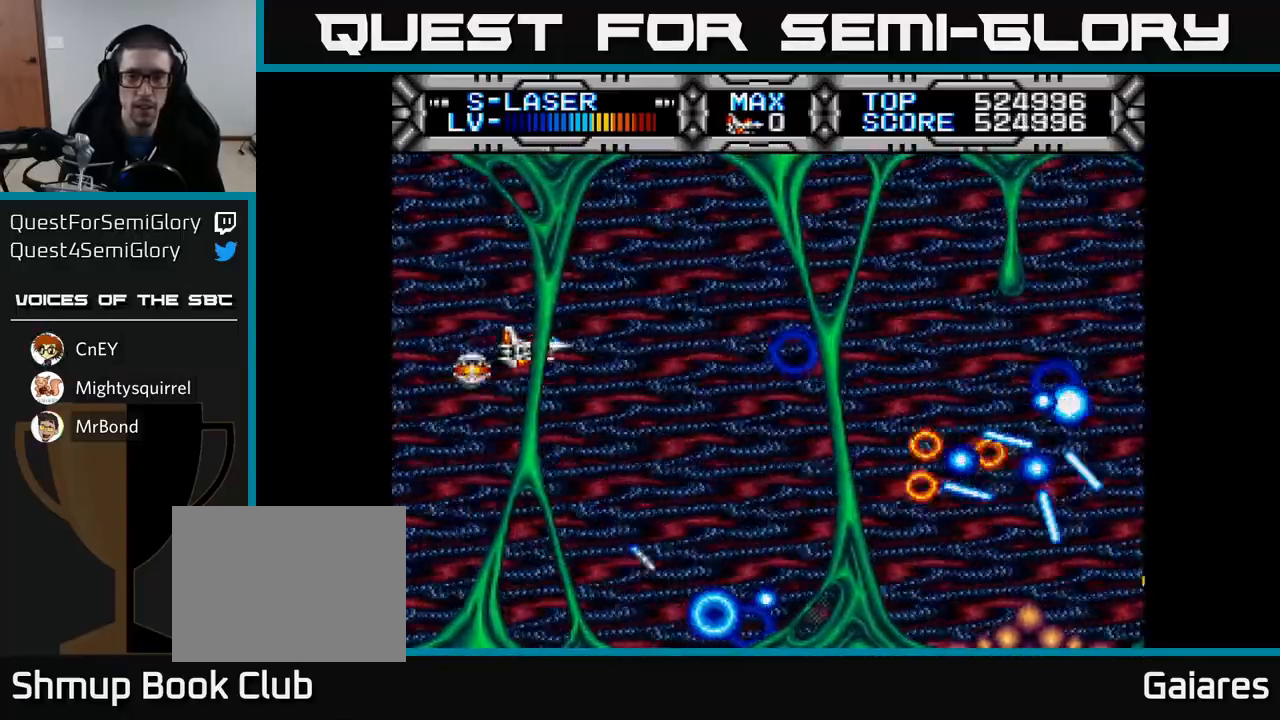
{"buttons": ["X"], "left_stick": "center", "right_stick": "center", "events": []}
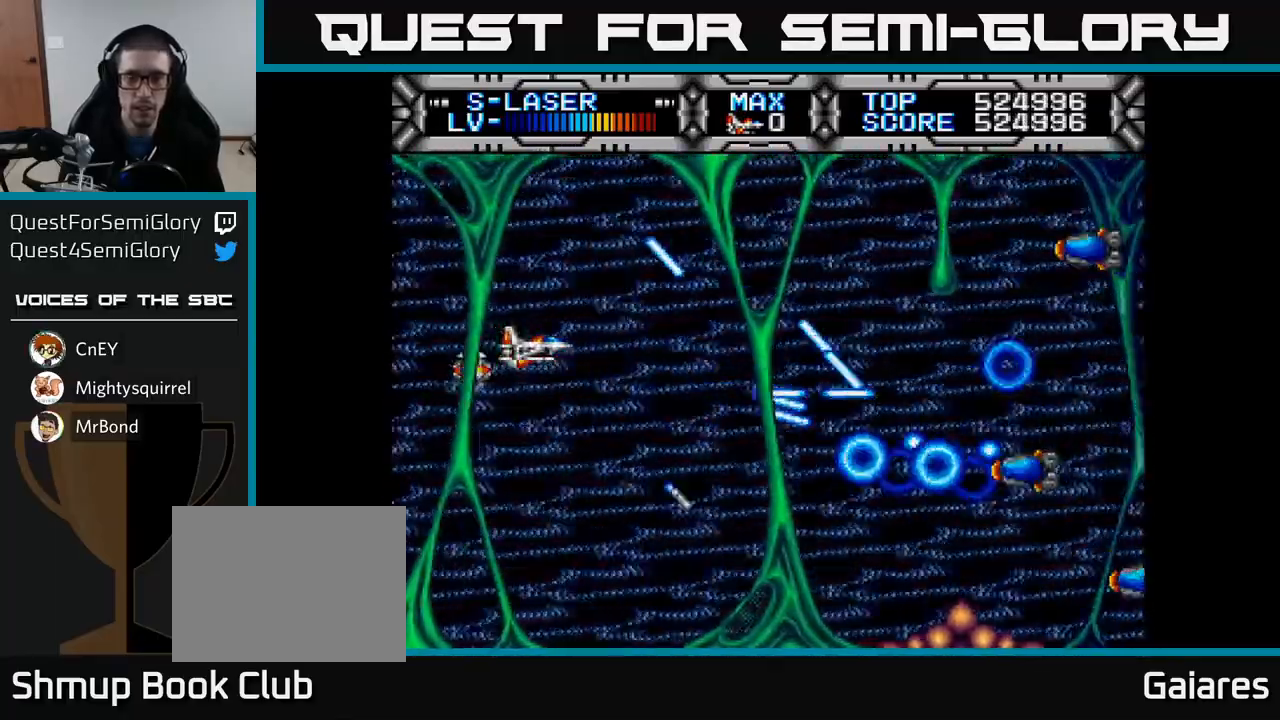
{"buttons": ["X"], "left_stick": "center", "right_stick": "center", "events": []}
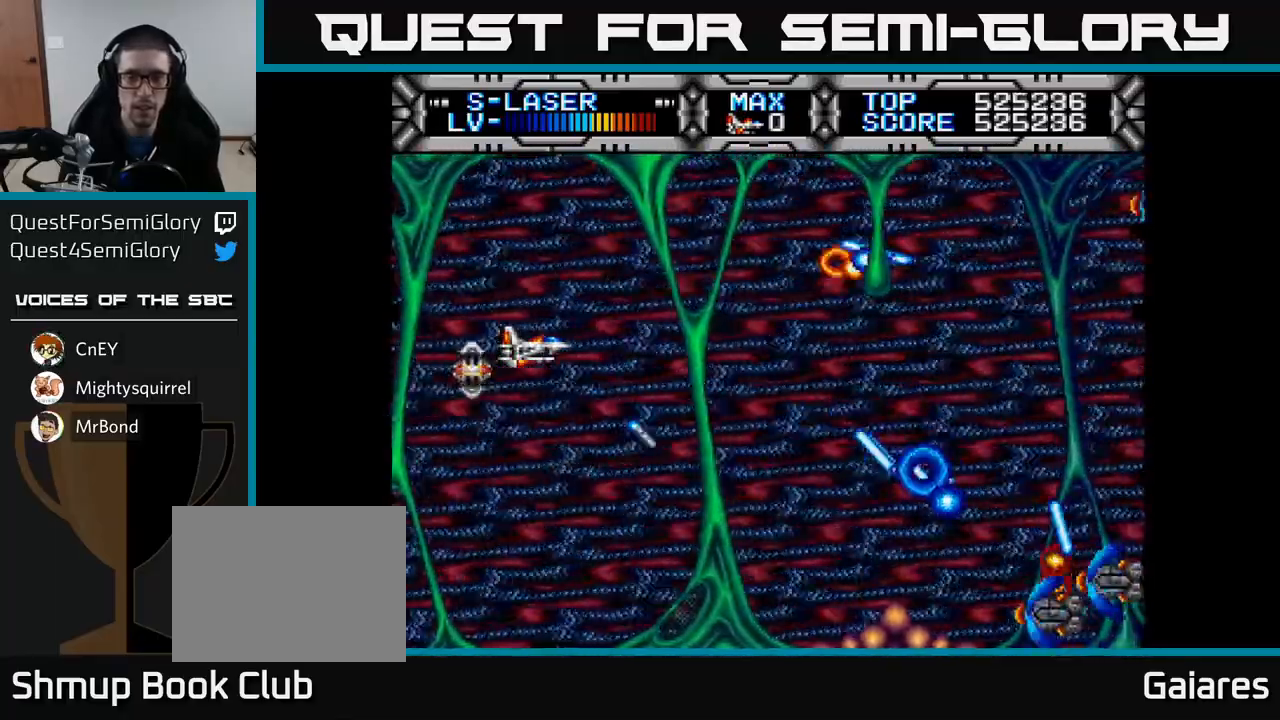
{"buttons": ["X"], "left_stick": "center", "right_stick": "center", "events": []}
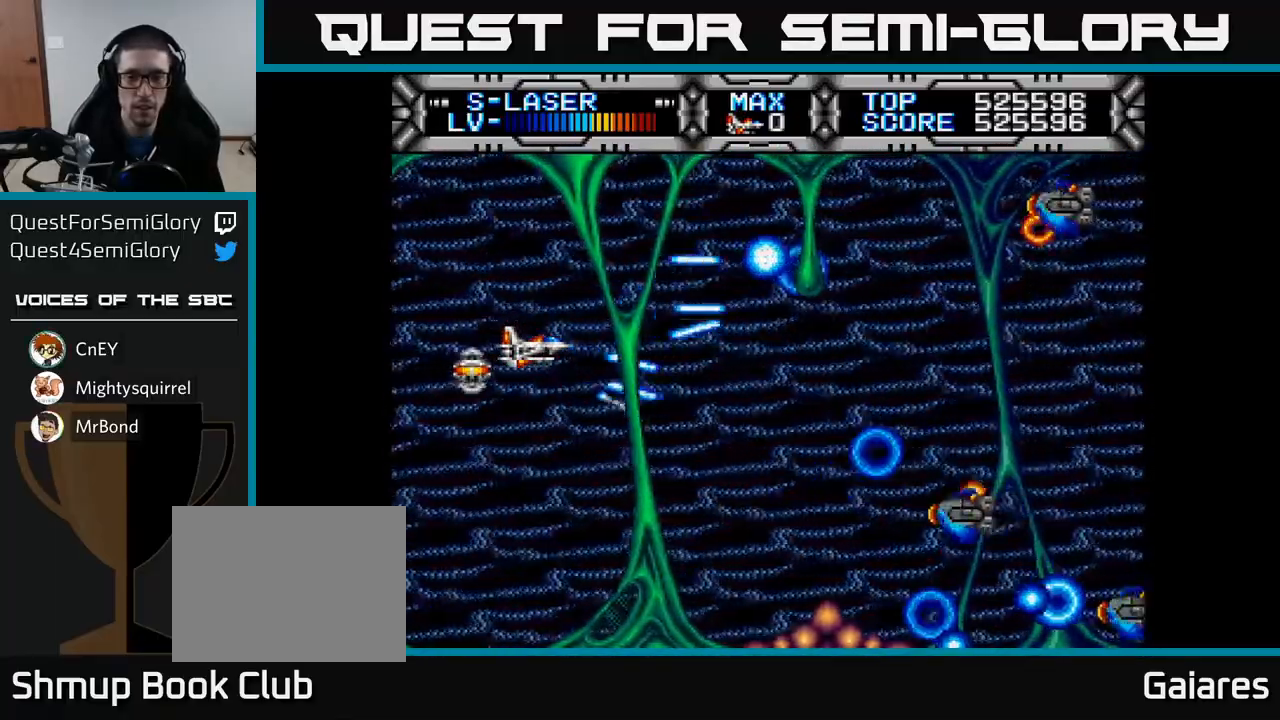
{"buttons": ["X"], "left_stick": "center", "right_stick": "center", "events": []}
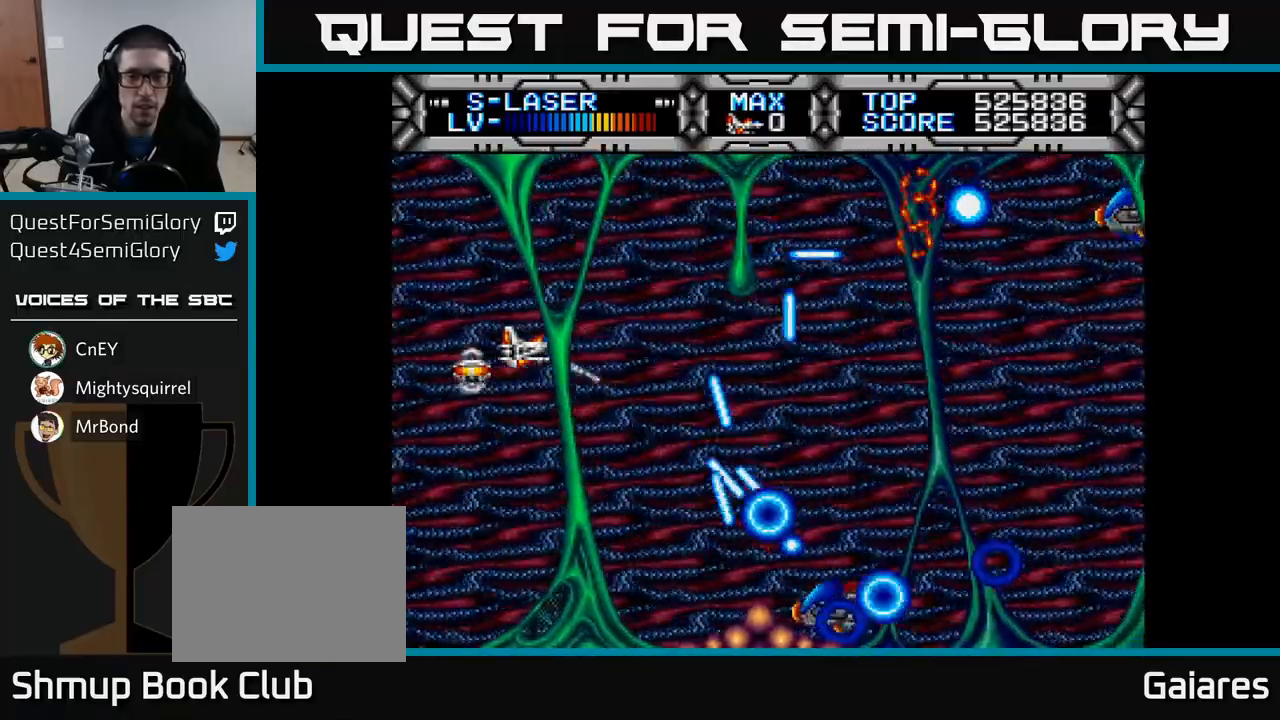
{"buttons": ["X"], "left_stick": "center", "right_stick": "center", "events": []}
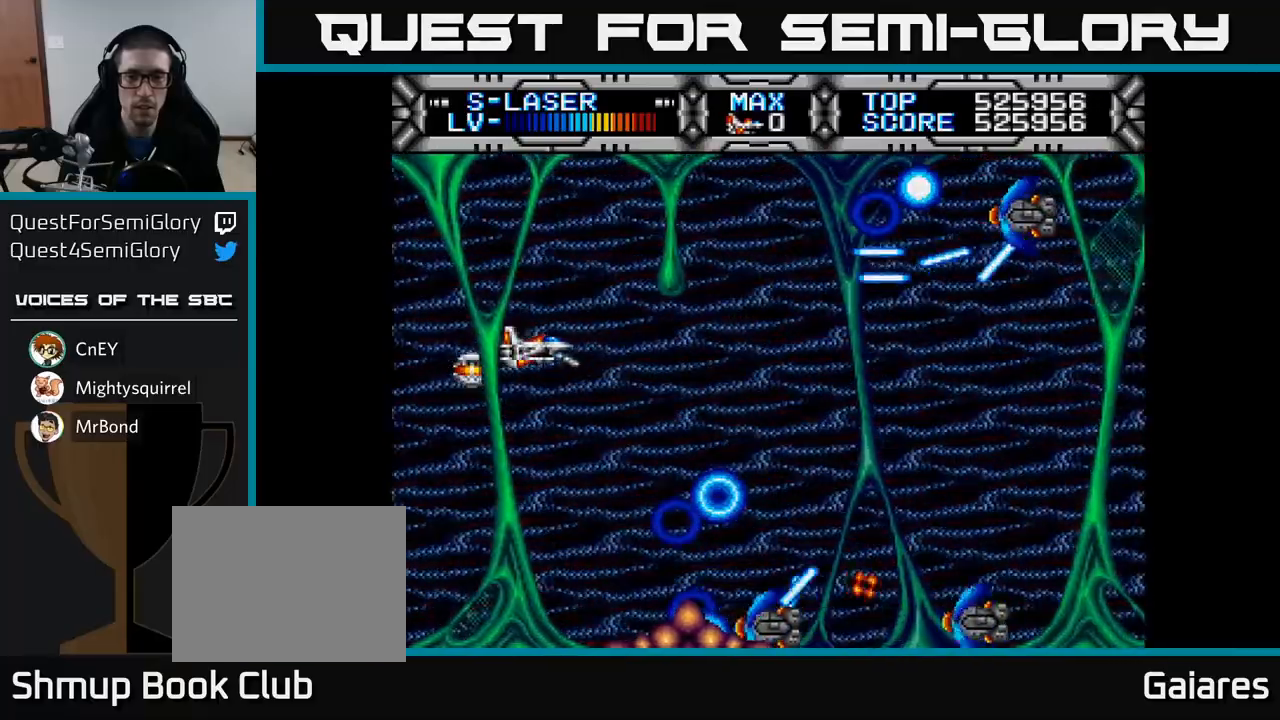
{"buttons": ["X"], "left_stick": "center", "right_stick": "center", "events": []}
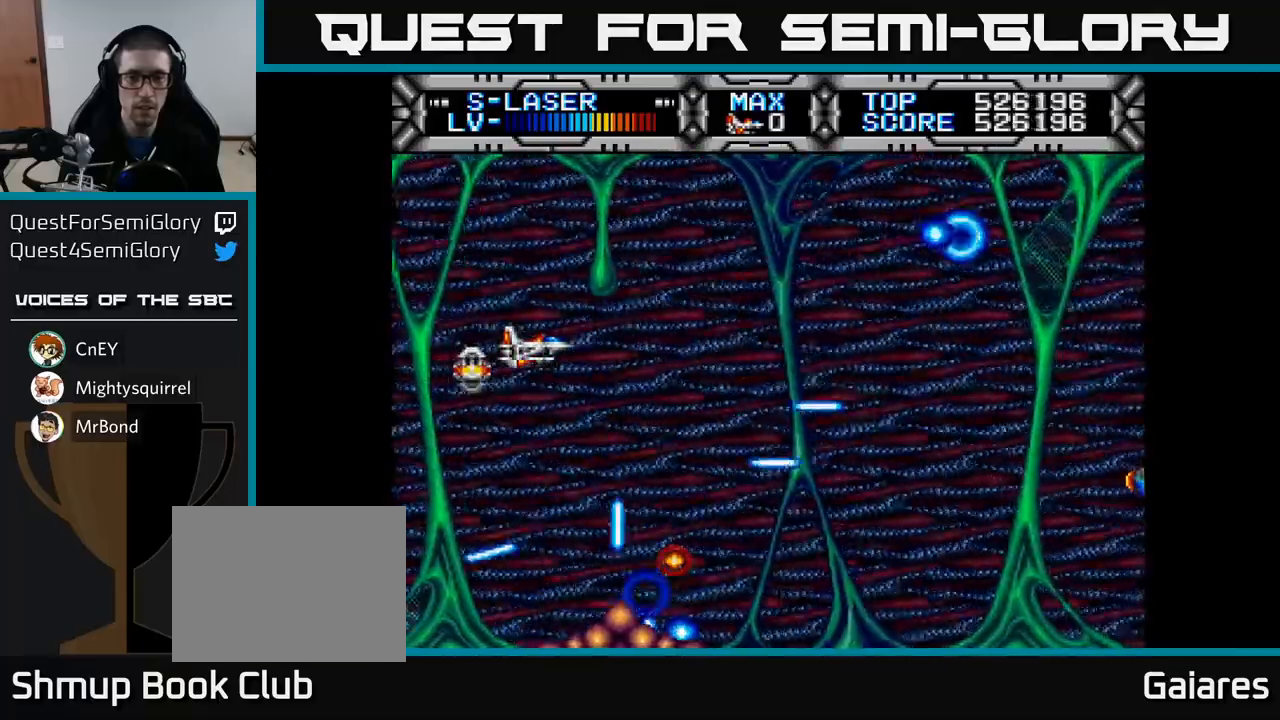
{"buttons": ["X"], "left_stick": "center", "right_stick": "center", "events": []}
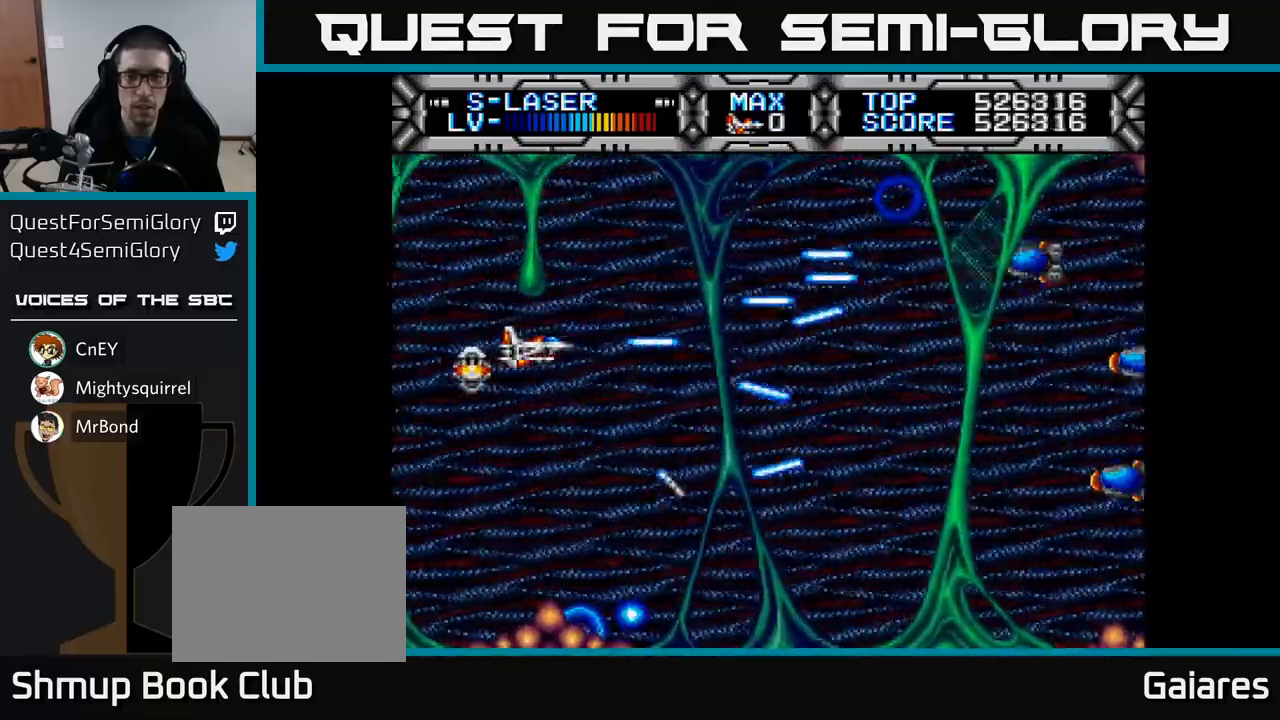
{"buttons": ["X"], "left_stick": "center", "right_stick": "center", "events": [[100, "DPAD_RIGHT", "down"], [267, "DPAD_RIGHT", "up"]]}
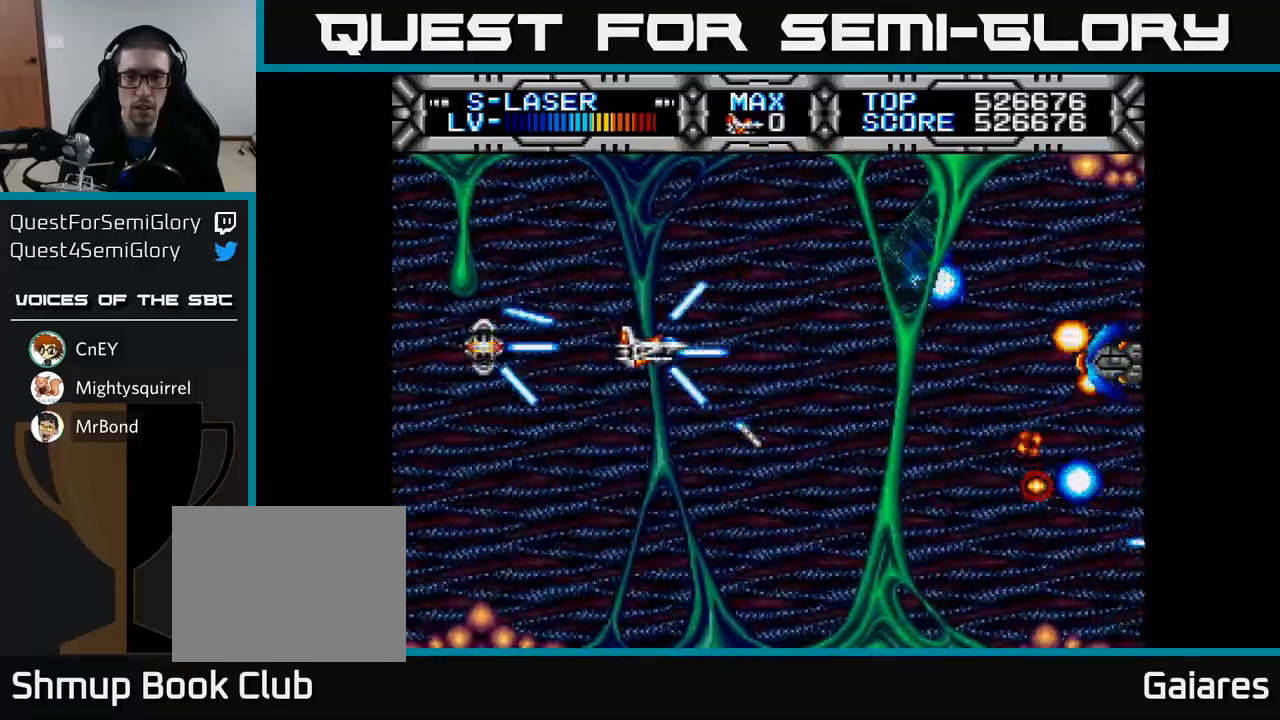
{"buttons": ["X"], "left_stick": "center", "right_stick": "center", "events": []}
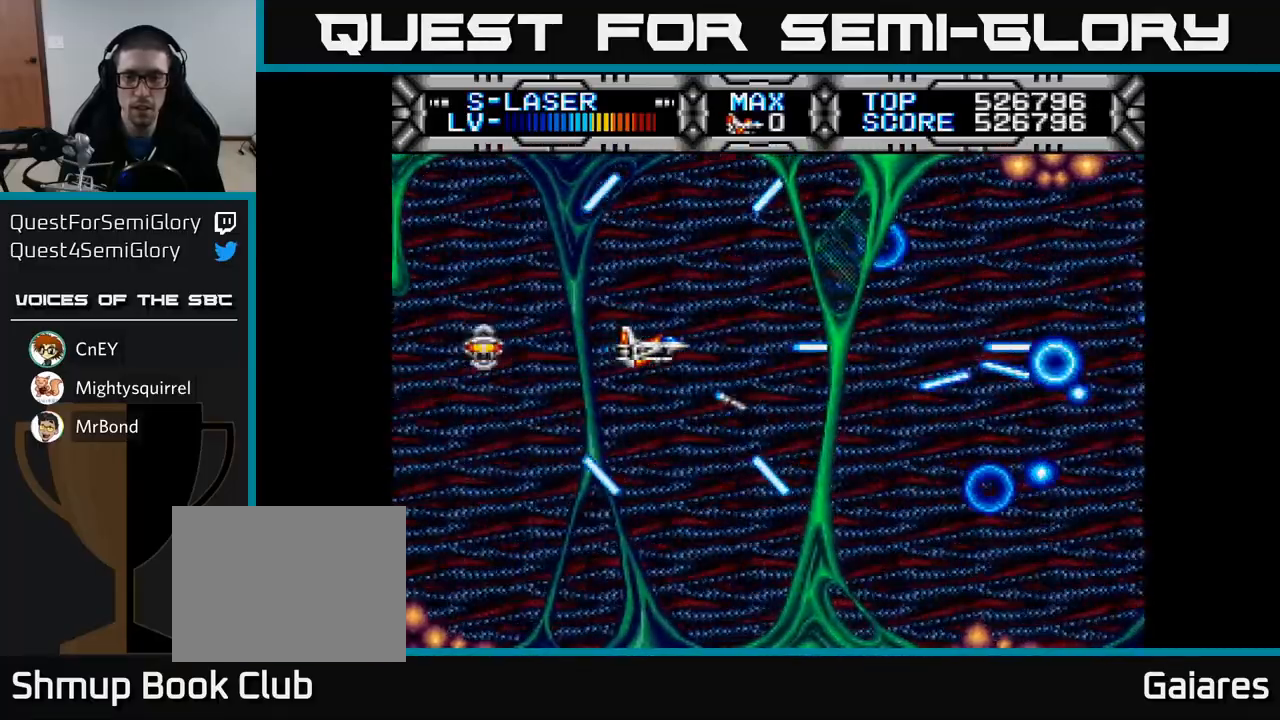
{"buttons": ["X", "DPAD_UP"], "left_stick": "center", "right_stick": "center", "events": [[250, "DPAD_DOWN", "down"], [367, "DPAD_DOWN", "up"], [450, "DPAD_RIGHT", "down"], [467, "DPAD_RIGHT", "up"], [483, "DPAD_UP", "down"]]}
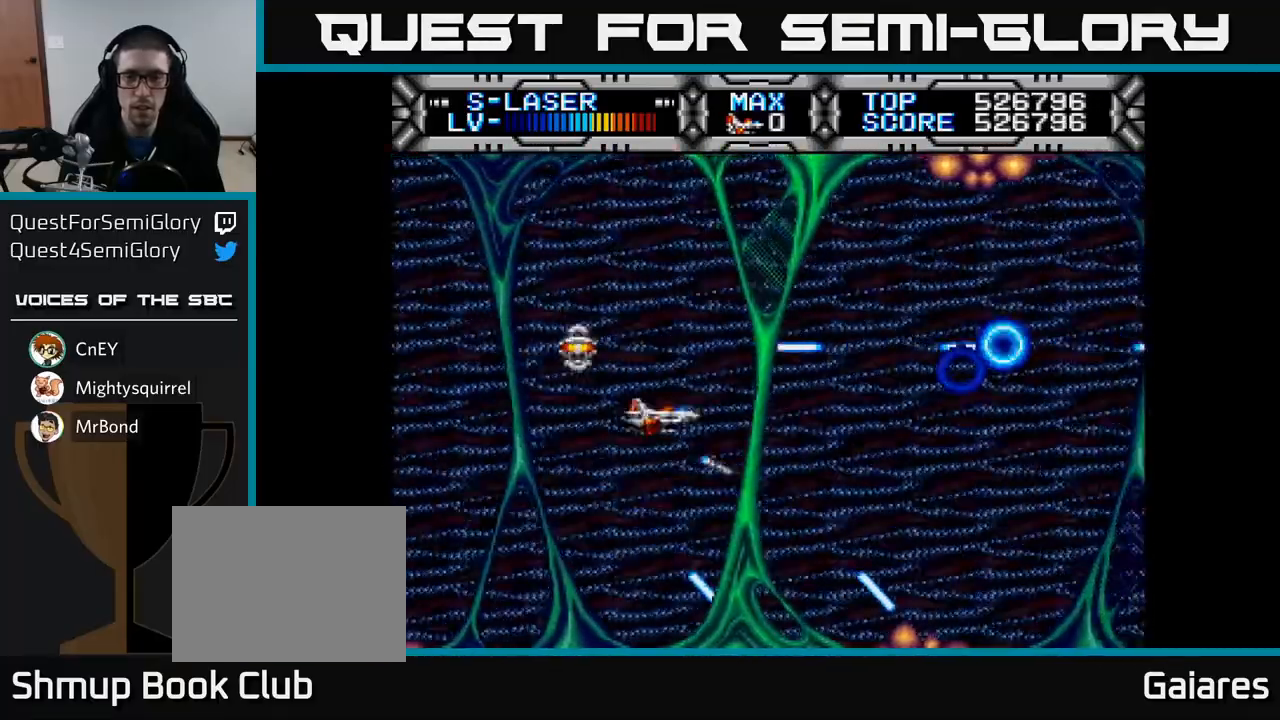
{"buttons": ["X", "DPAD_DOWN"], "left_stick": "center", "right_stick": "center", "events": [[100, "DPAD_LEFT", "down"], [133, "DPAD_UP", "up"], [200, "DPAD_LEFT", "up"], [467, "DPAD_DOWN", "down"]]}
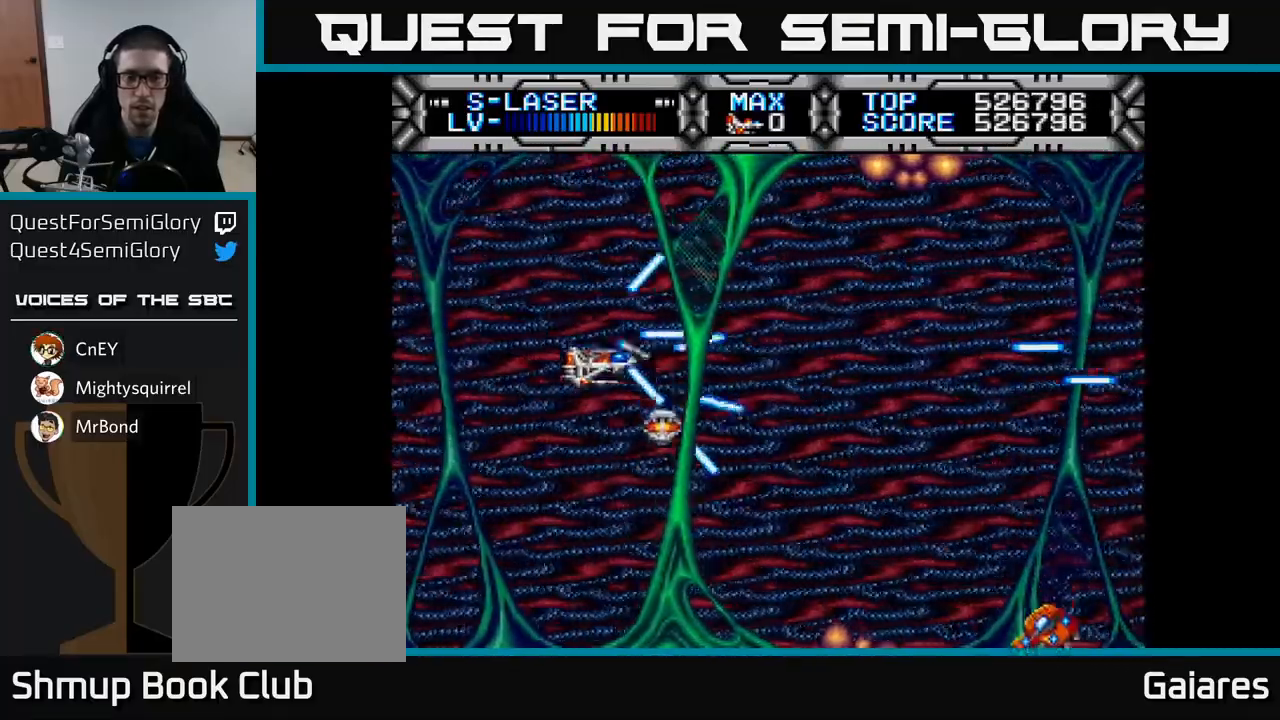
{"buttons": ["X", "DPAD_LEFT"], "left_stick": "center", "right_stick": "center", "events": [[50, "DPAD_RIGHT", "down"], [83, "DPAD_DOWN", "up"], [283, "DPAD_RIGHT", "up"], [283, "DPAD_UP", "down"], [350, "DPAD_LEFT", "down"], [417, "DPAD_UP", "up"]]}
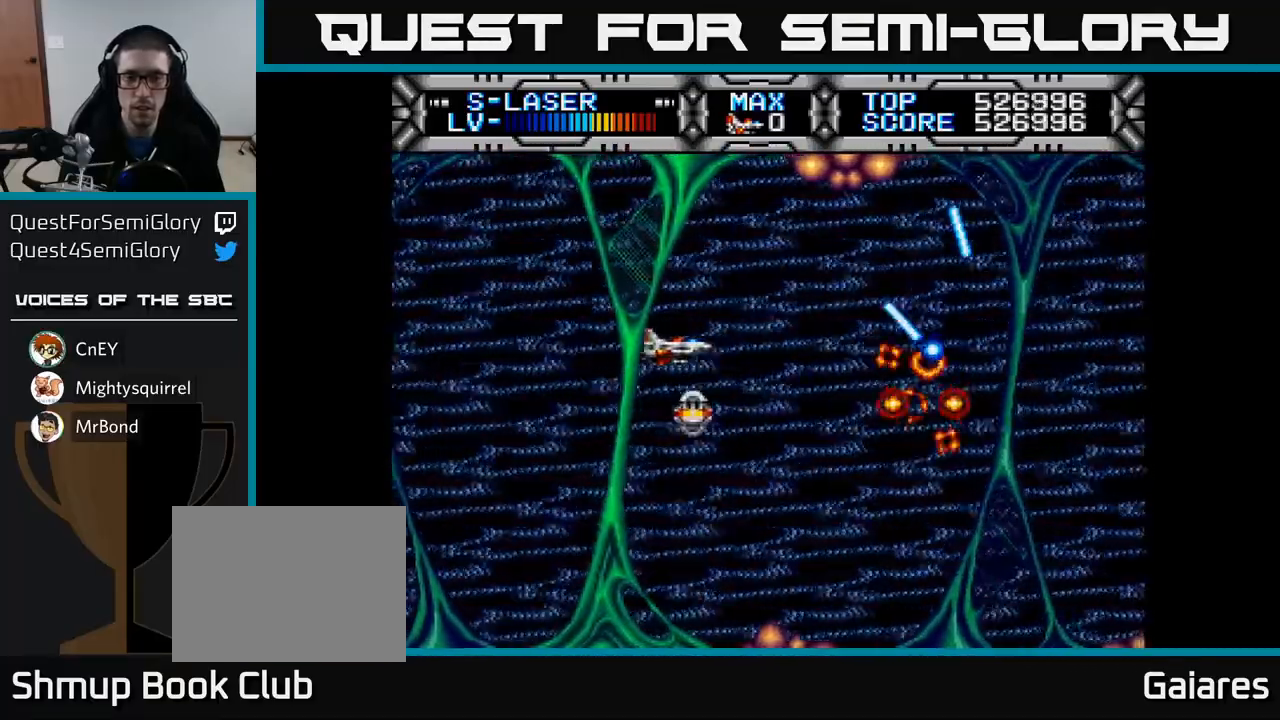
{"buttons": ["X"], "left_stick": "center", "right_stick": "center", "events": [[50, "DPAD_LEFT", "up"], [183, "DPAD_DOWN", "down"], [250, "DPAD_DOWN", "up"], [267, "DPAD_LEFT", "down"], [333, "DPAD_LEFT", "up"]]}
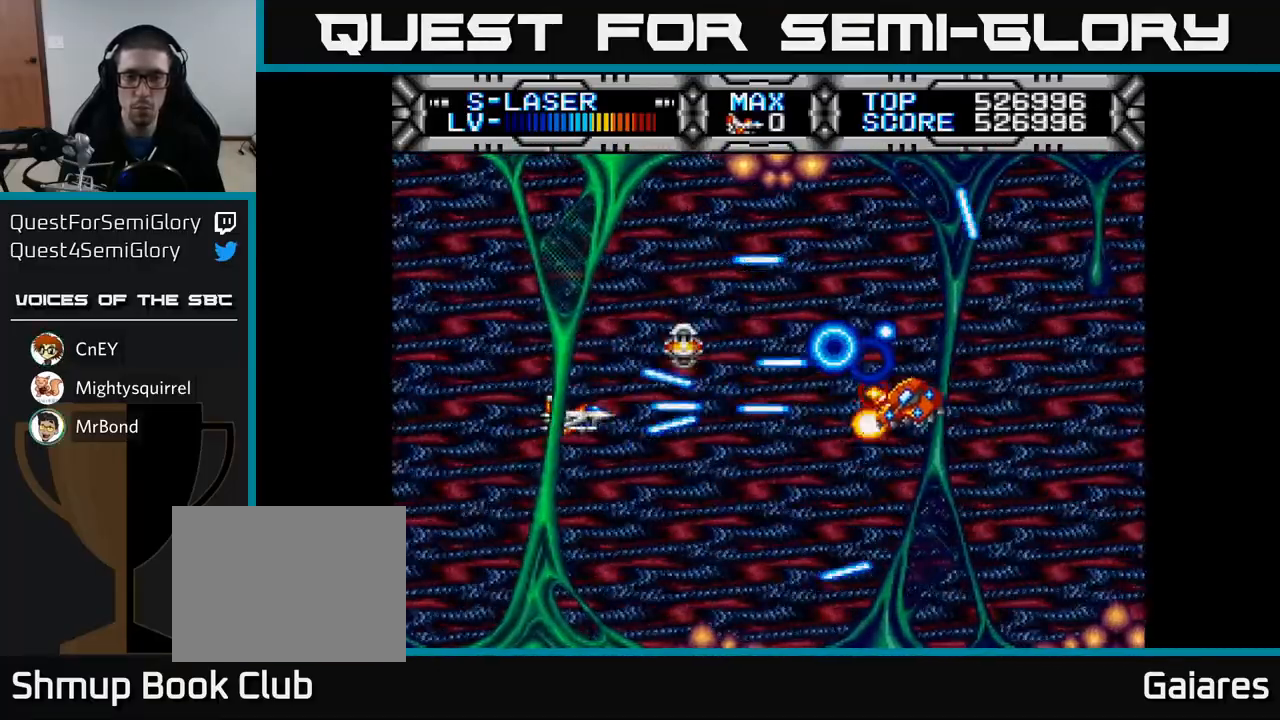
{"buttons": ["X"], "left_stick": "center", "right_stick": "center", "events": []}
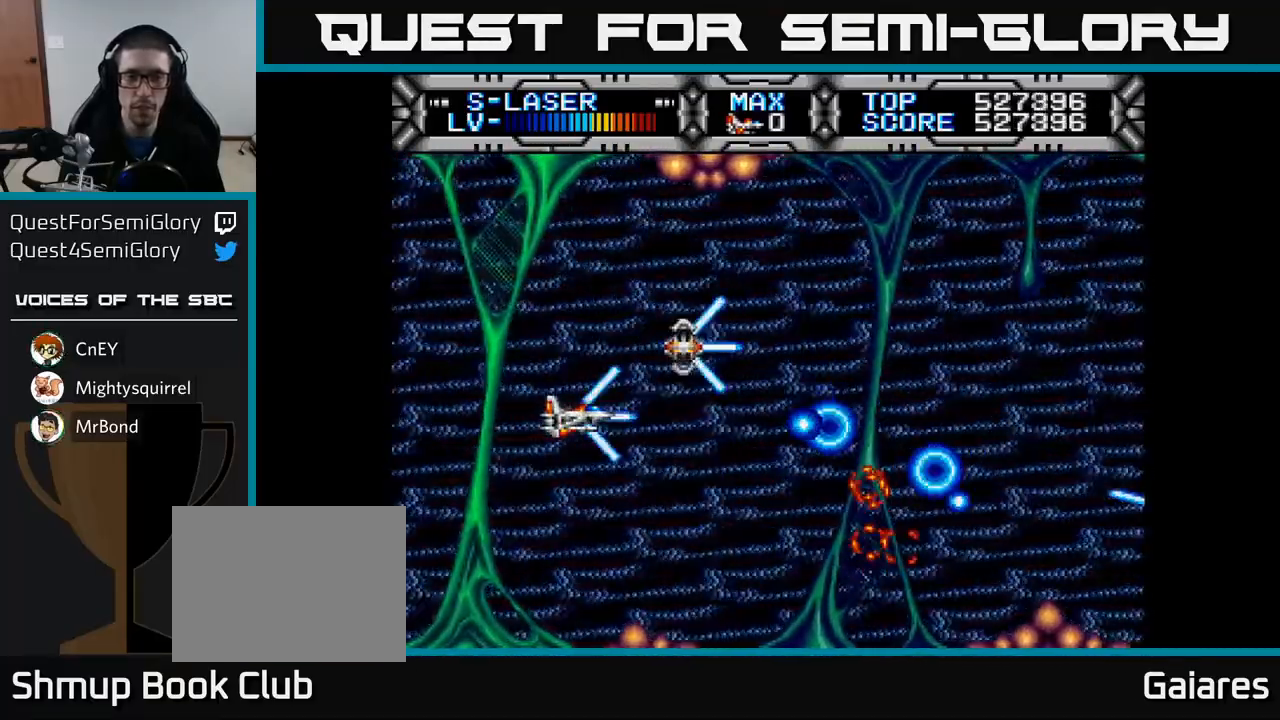
{"buttons": ["X"], "left_stick": "center", "right_stick": "center", "events": [[50, "DPAD_UP", "down"], [117, "DPAD_LEFT", "down"], [167, "DPAD_UP", "up"], [200, "DPAD_LEFT", "up"]]}
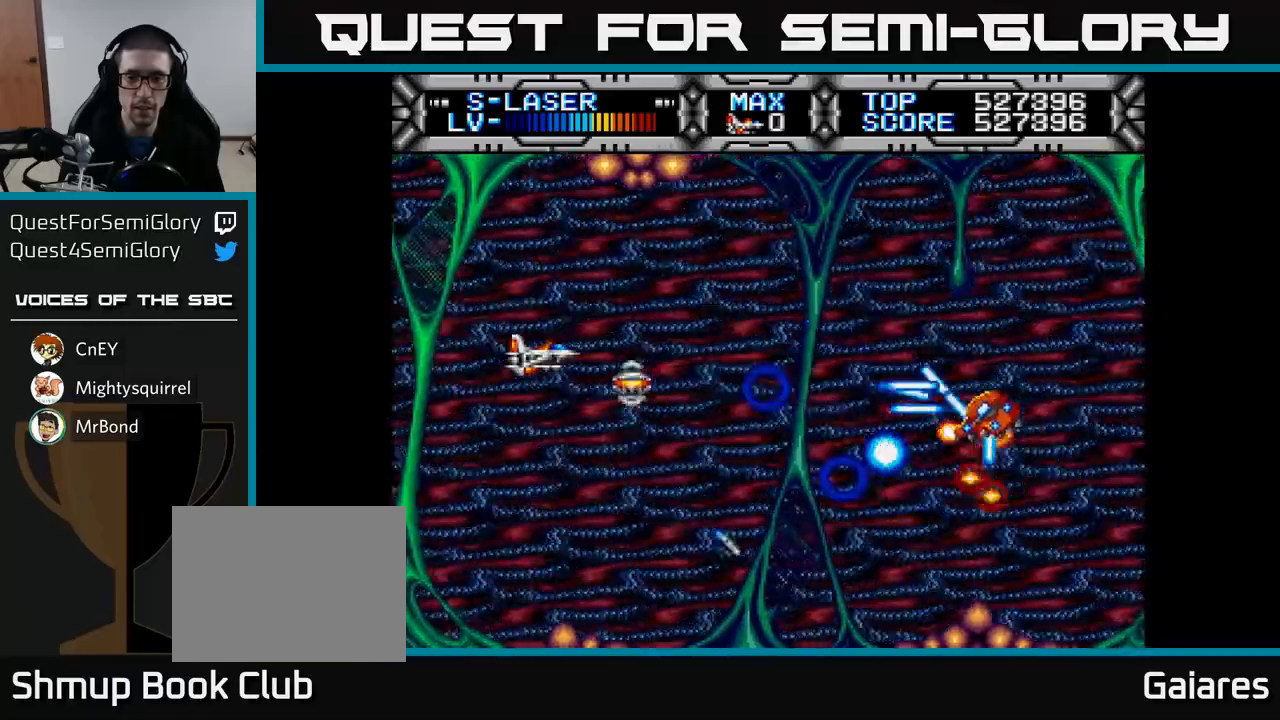
{"buttons": ["X"], "left_stick": "center", "right_stick": "center", "events": []}
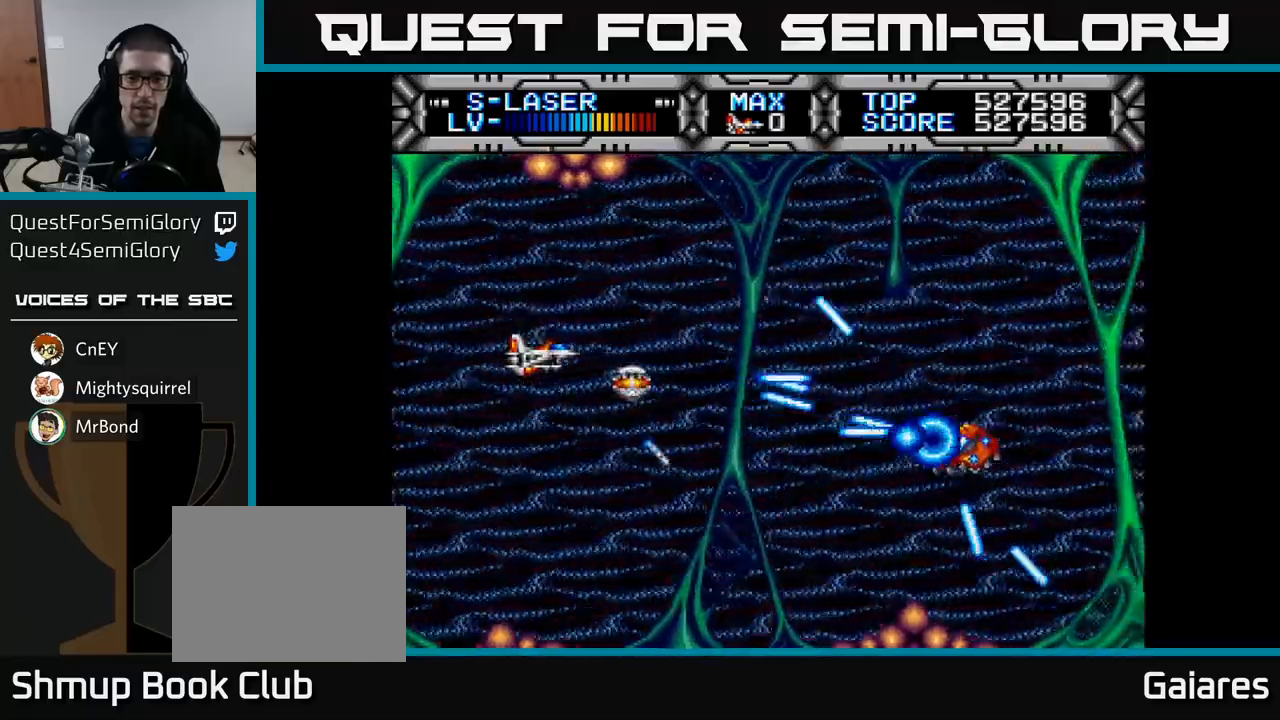
{"buttons": ["X"], "left_stick": "center", "right_stick": "center", "events": []}
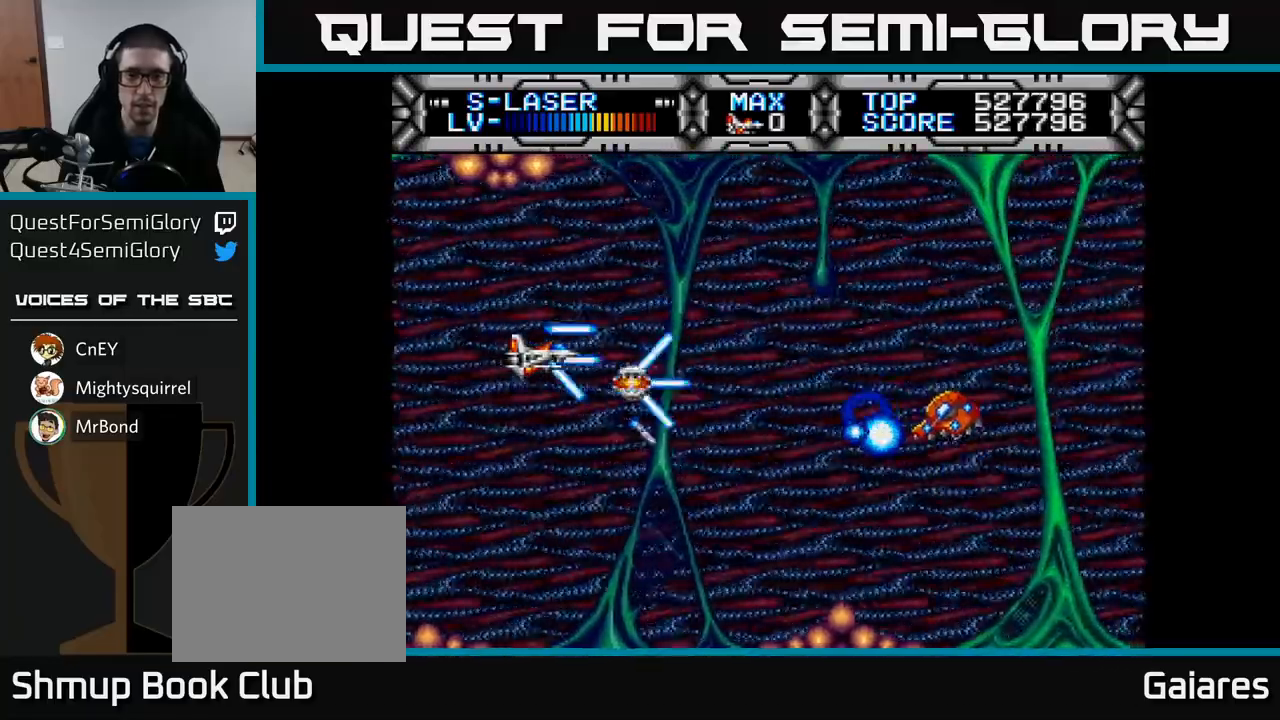
{"buttons": ["X"], "left_stick": "center", "right_stick": "center", "events": []}
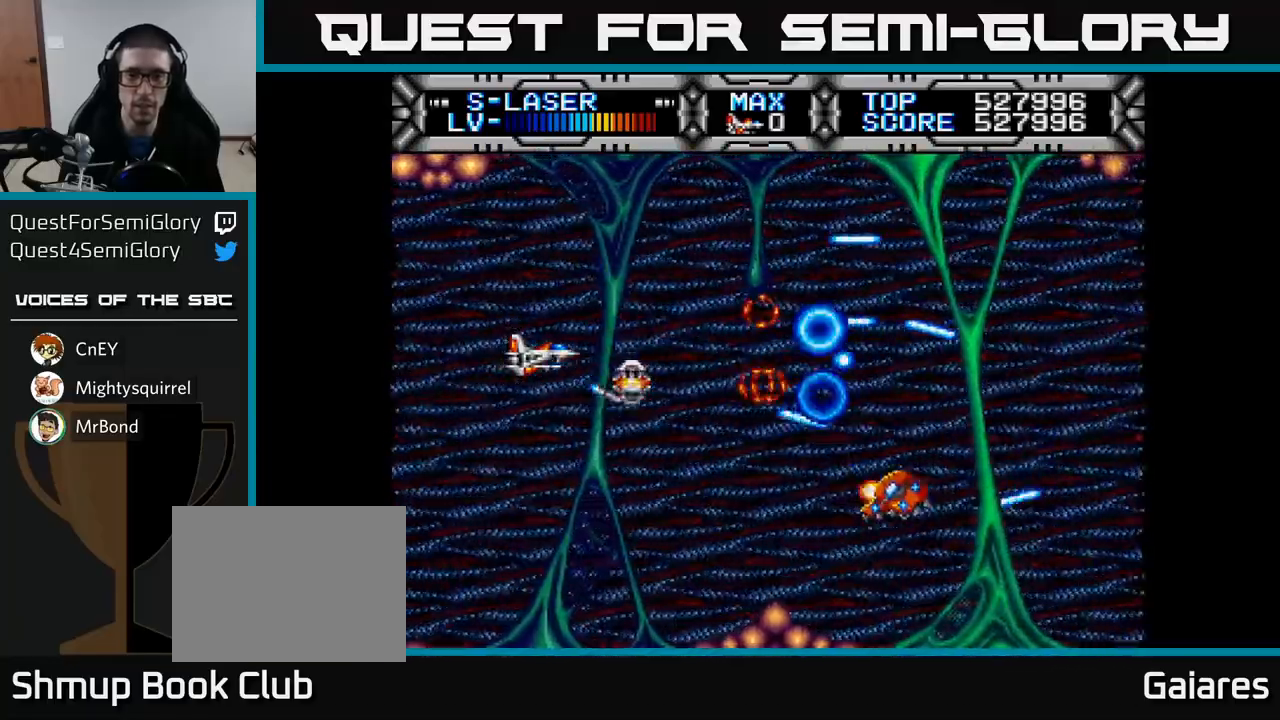
{"buttons": ["X"], "left_stick": "center", "right_stick": "center", "events": [[183, "DPAD_UP", "down"], [200, "DPAD_RIGHT", "down"], [217, "DPAD_UP", "up"], [283, "DPAD_RIGHT", "up"], [350, "DPAD_UP", "down"], [367, "DPAD_LEFT", "down"], [400, "DPAD_UP", "up"], [433, "DPAD_LEFT", "up"]]}
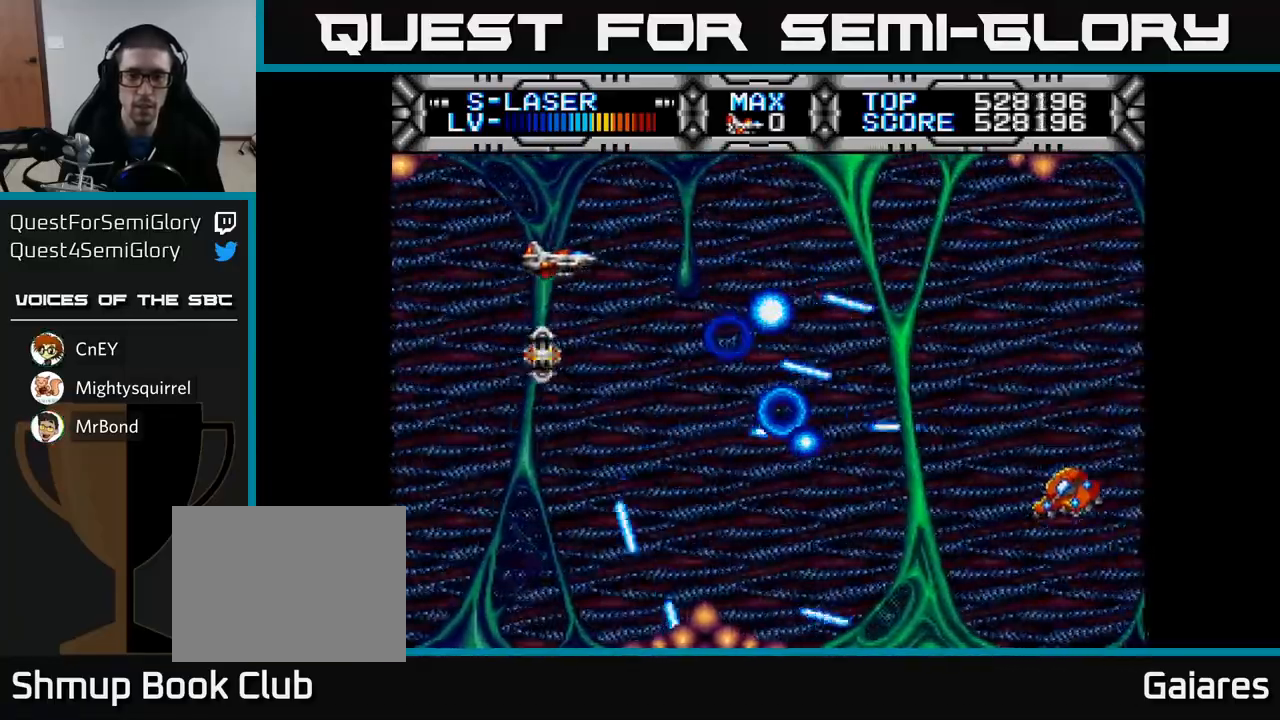
{"buttons": ["X"], "left_stick": "center", "right_stick": "center", "events": [[300, "DPAD_DOWN", "down"], [433, "DPAD_DOWN", "up"]]}
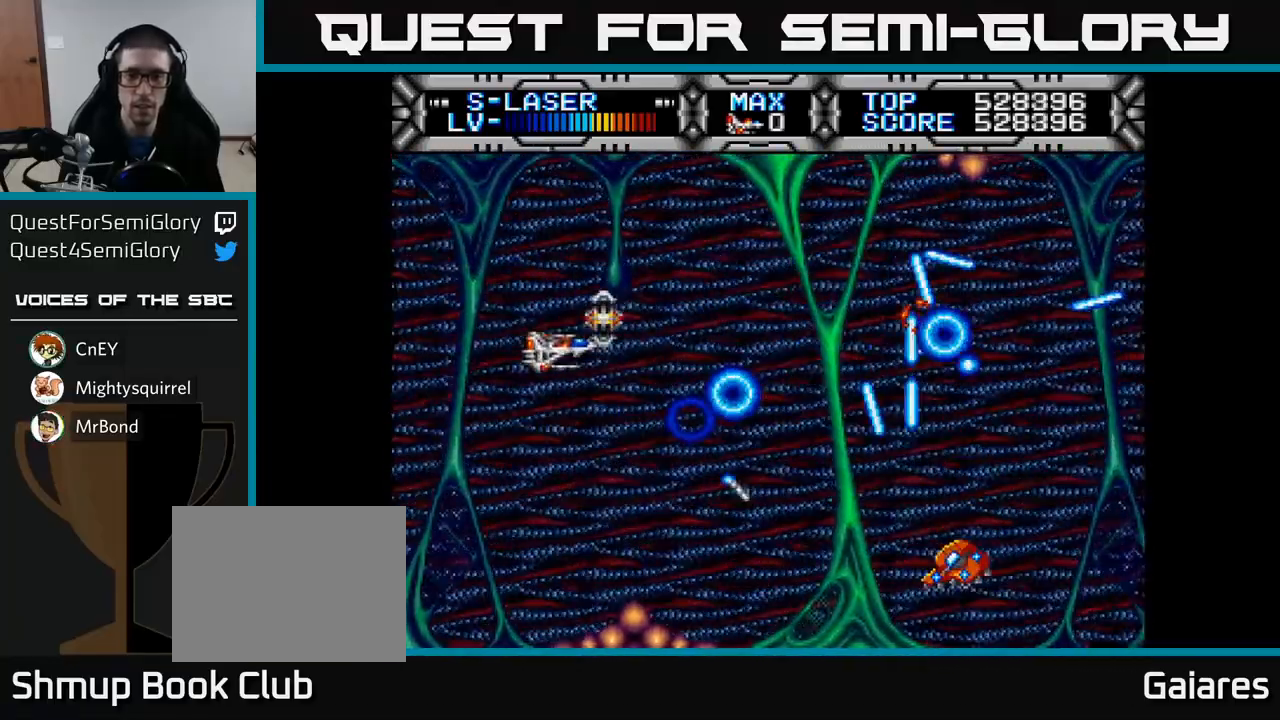
{"buttons": ["X"], "left_stick": "center", "right_stick": "center", "events": []}